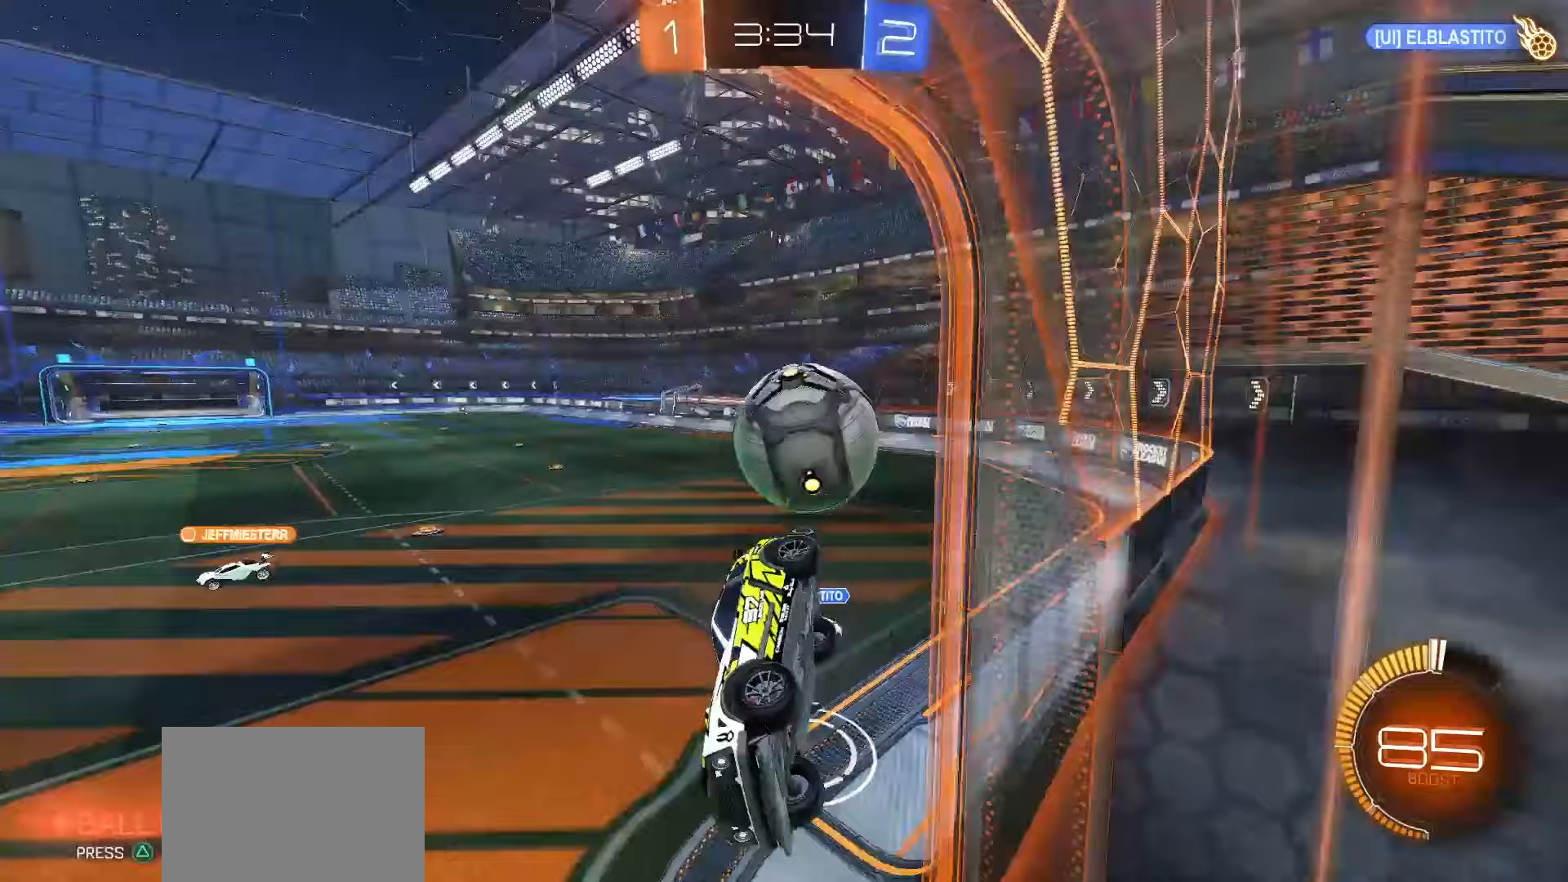
Gameplay with a controller (PlayStation layout); each line is a JSON object with the inputs held at the frame after it. "events" lists button and stick changes between this image and that frame as [ms after this image, input, new state], when the widget could be followed in between. Not read: L3 R3.
{"buttons": ["L2"], "left_stick": "center", "right_stick": "center", "events": [[83, "L1", "down"], [100, "left_stick", "down-right"], [300, "left_stick", "right"], [317, "L1", "up"], [400, "left_stick", "center"], [483, "L2", "down"]]}
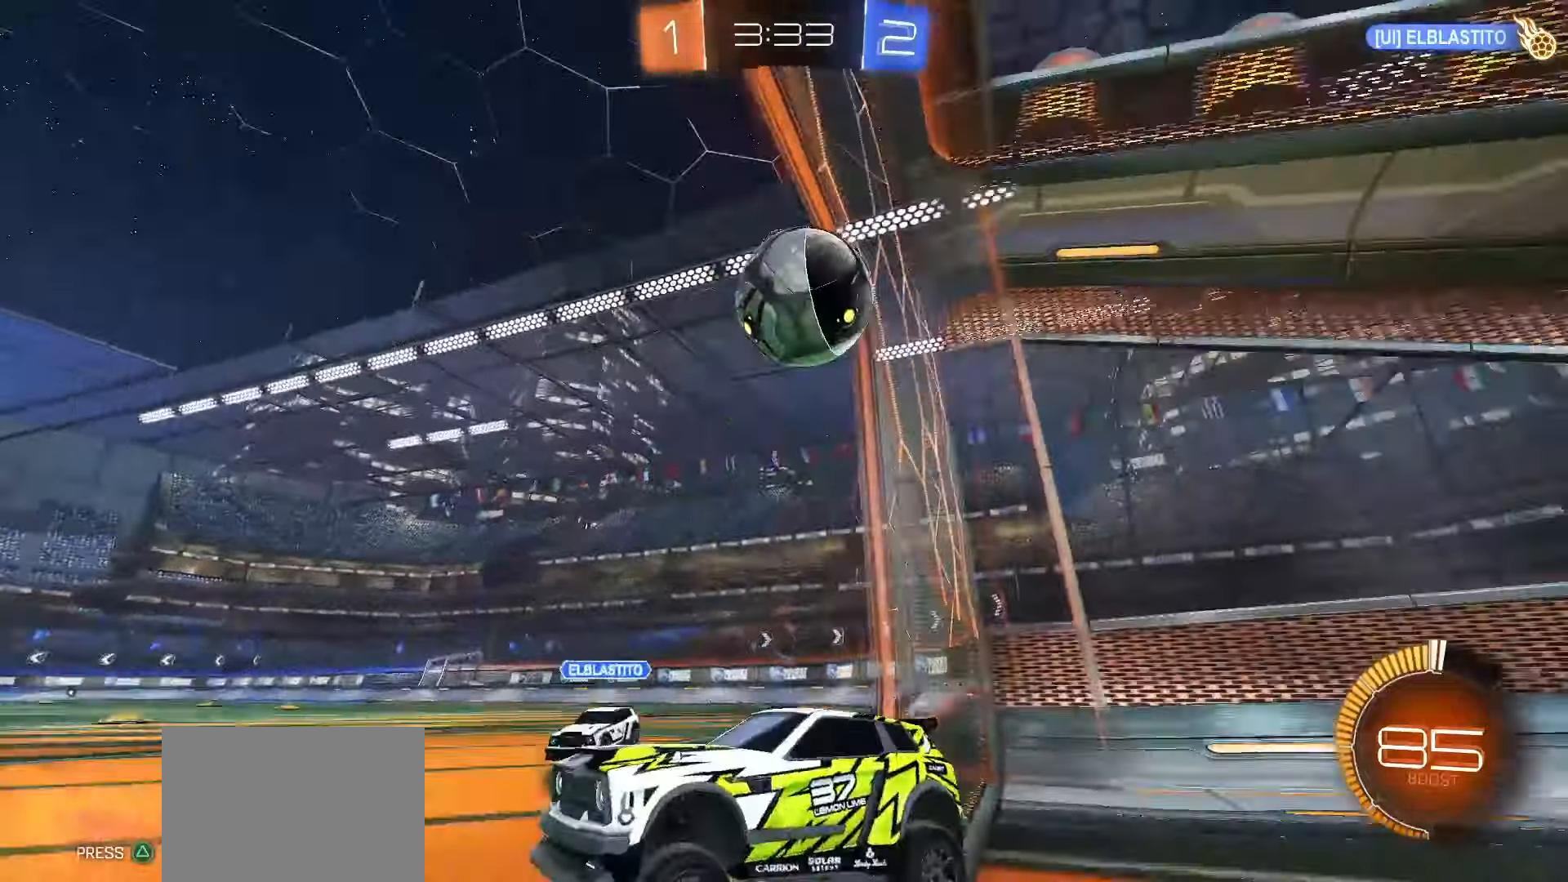
{"buttons": [], "left_stick": "down", "right_stick": "center", "events": [[117, "left_stick", "down"], [267, "CROSS", "down"], [333, "L2", "up"], [367, "CROSS", "up"]]}
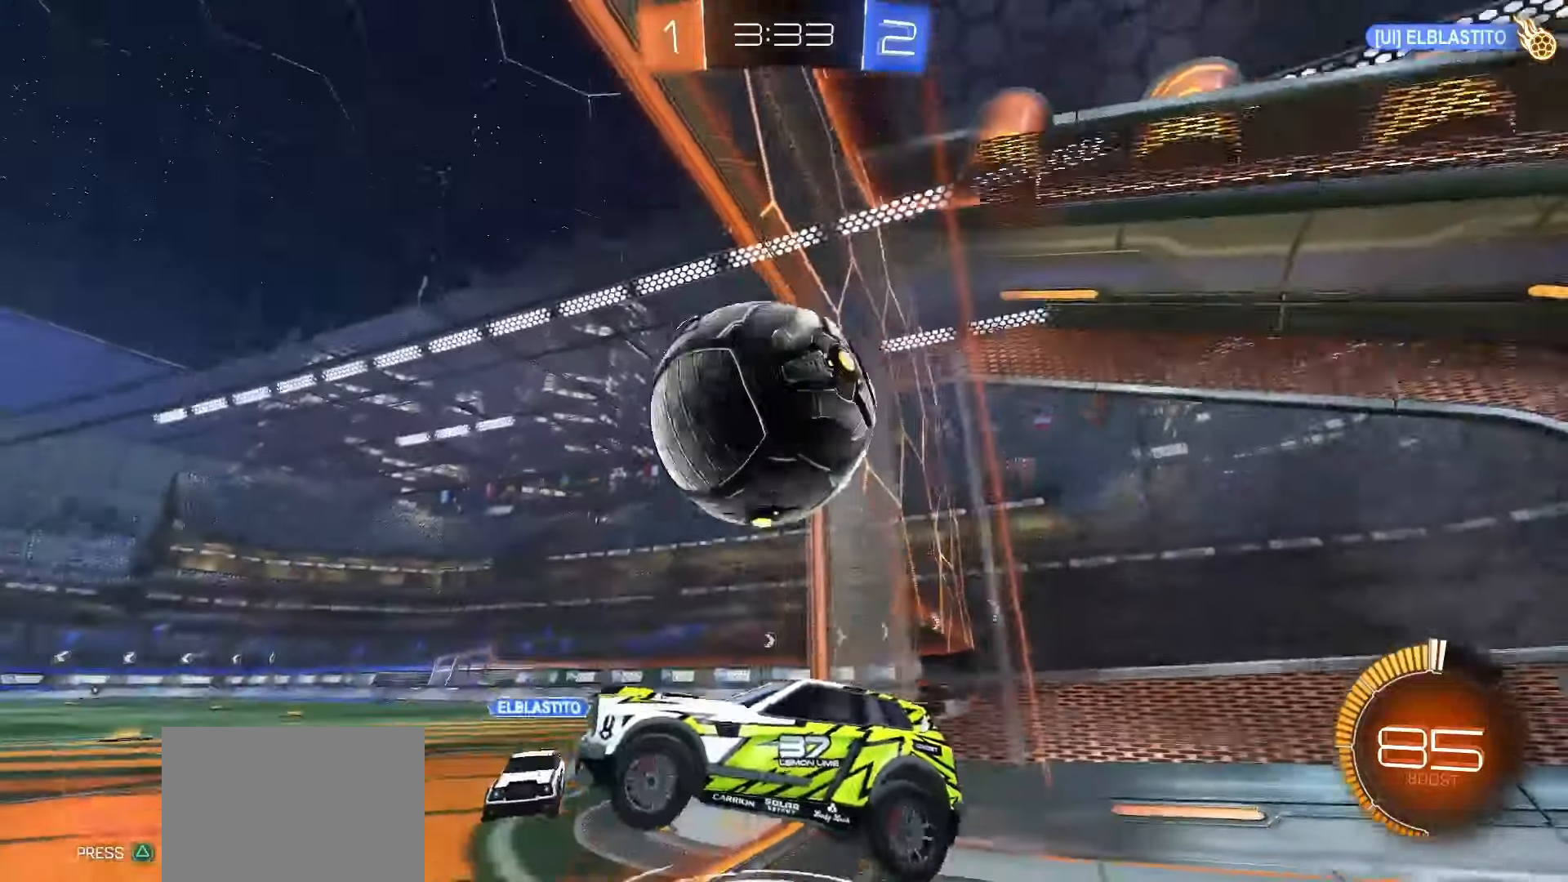
{"buttons": [], "left_stick": "up-right", "right_stick": "center", "events": [[33, "left_stick", "right"], [100, "CROSS", "down"], [100, "left_stick", "up-right"], [200, "CROSS", "up"]]}
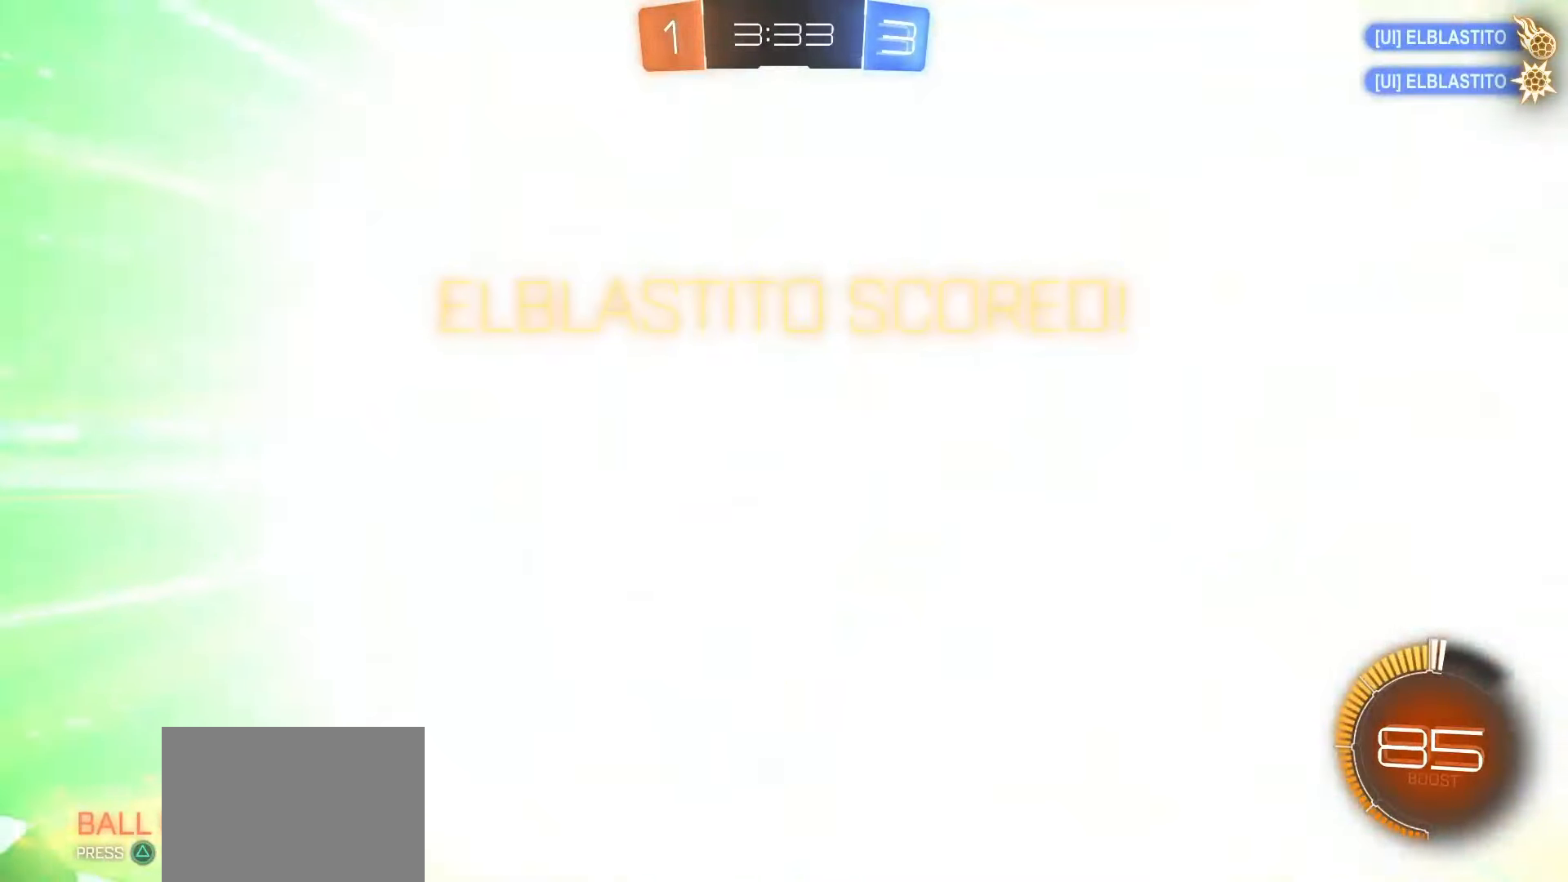
{"buttons": [], "left_stick": "center", "right_stick": "center", "events": [[100, "TRIANGLE", "down"], [233, "TRIANGLE", "up"], [267, "left_stick", "center"]]}
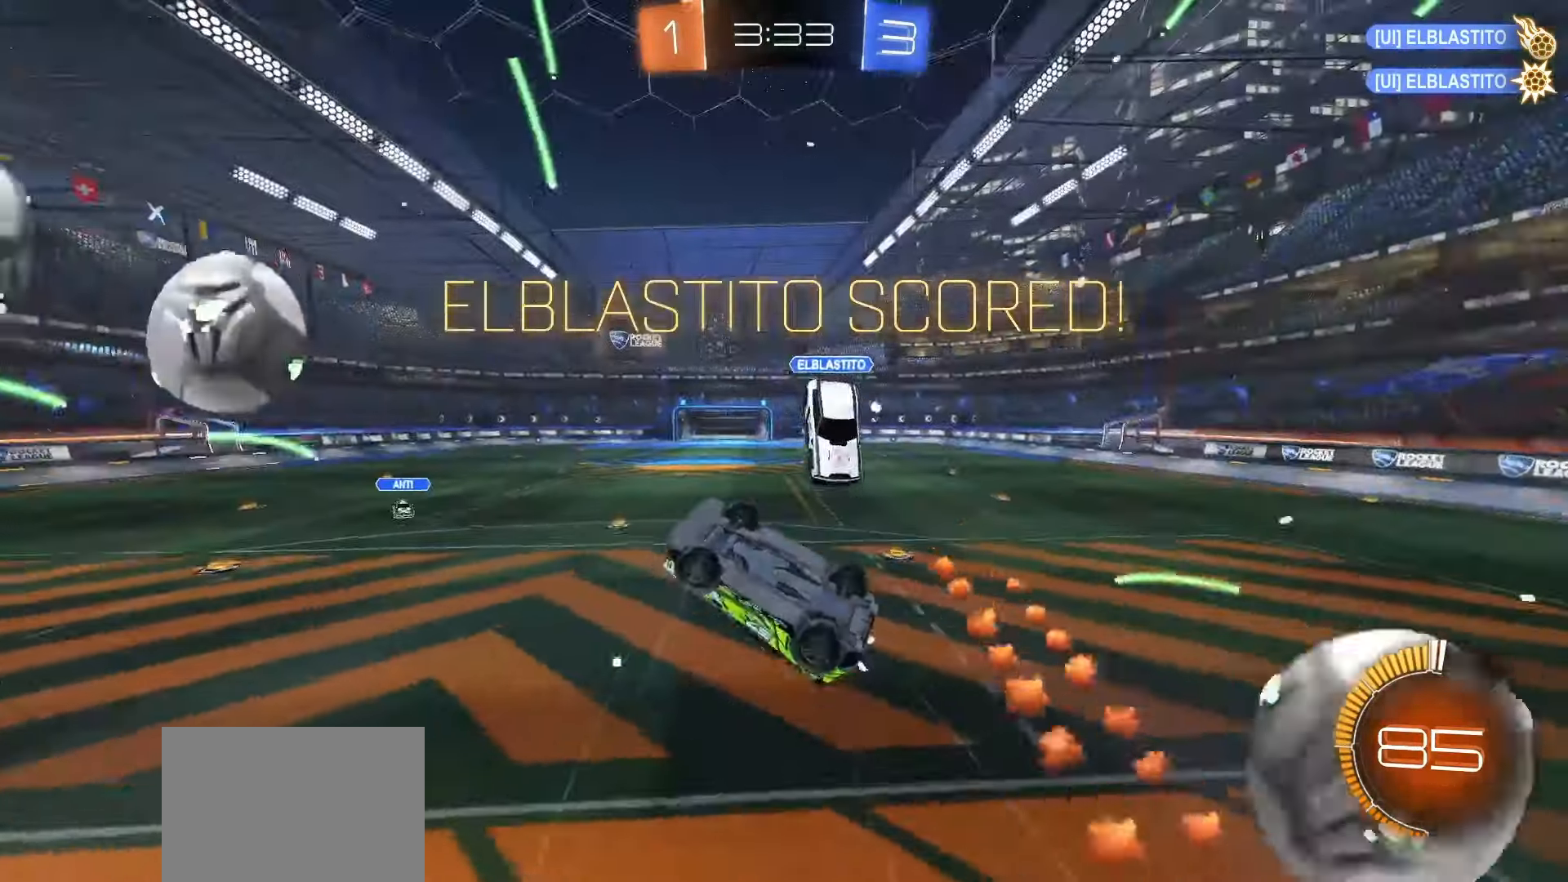
{"buttons": [], "left_stick": "up", "right_stick": "center", "events": [[50, "left_stick", "right"], [100, "L2", "down"], [167, "TRIANGLE", "down"], [283, "TRIANGLE", "up"], [317, "L2", "up"], [350, "left_stick", "up-right"], [500, "left_stick", "up"]]}
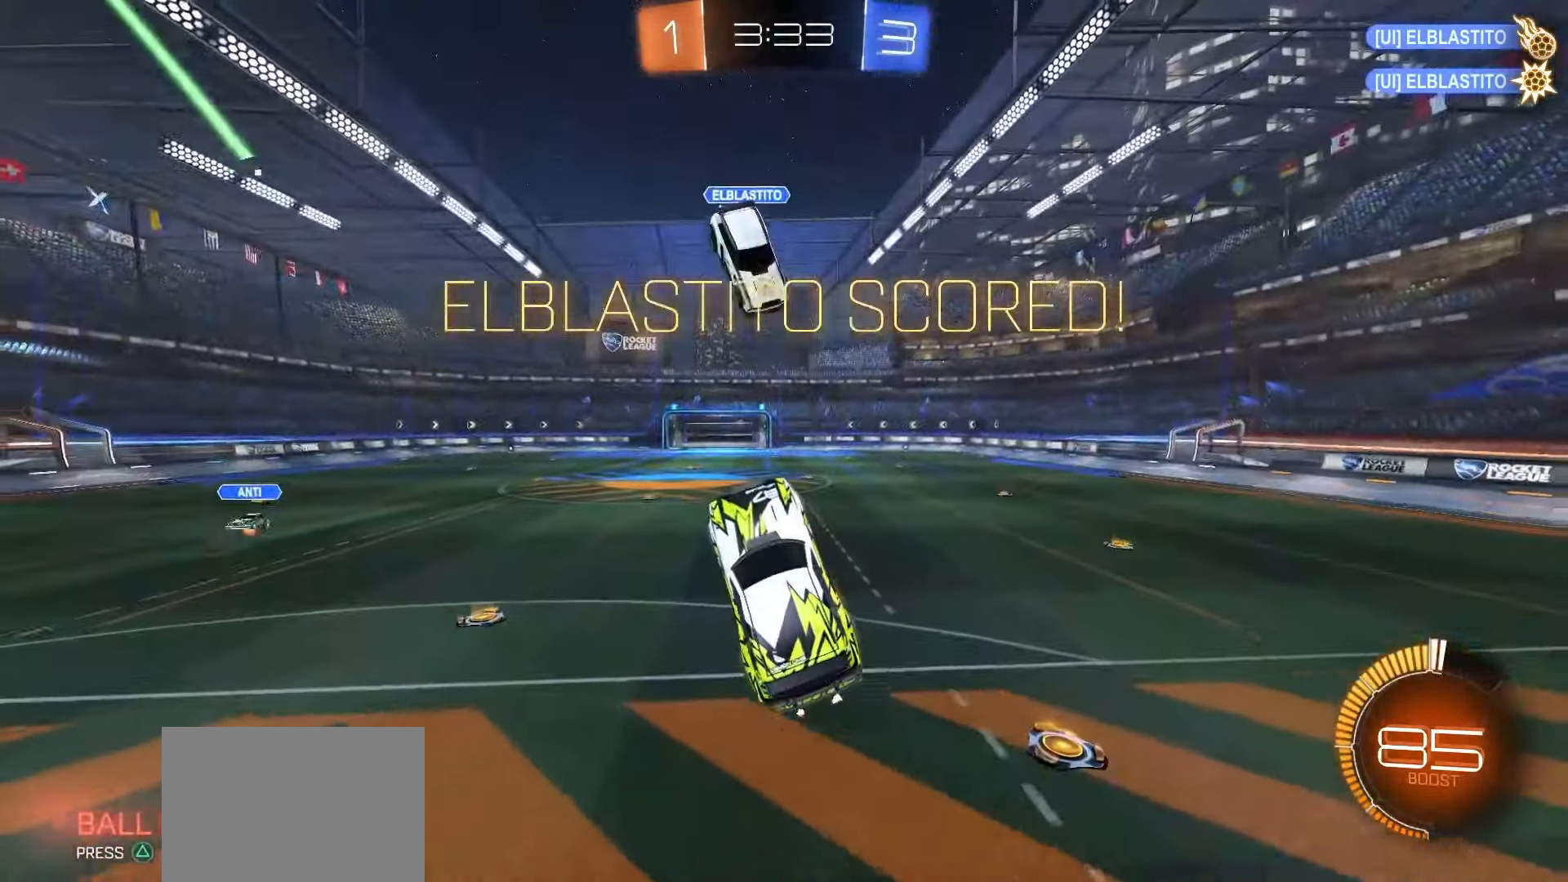
{"buttons": ["R2"], "left_stick": "up", "right_stick": "center", "events": [[117, "R2", "down"], [150, "TRIANGLE", "down"], [150, "left_stick", "center"], [217, "TRIANGLE", "up"], [400, "left_stick", "up"]]}
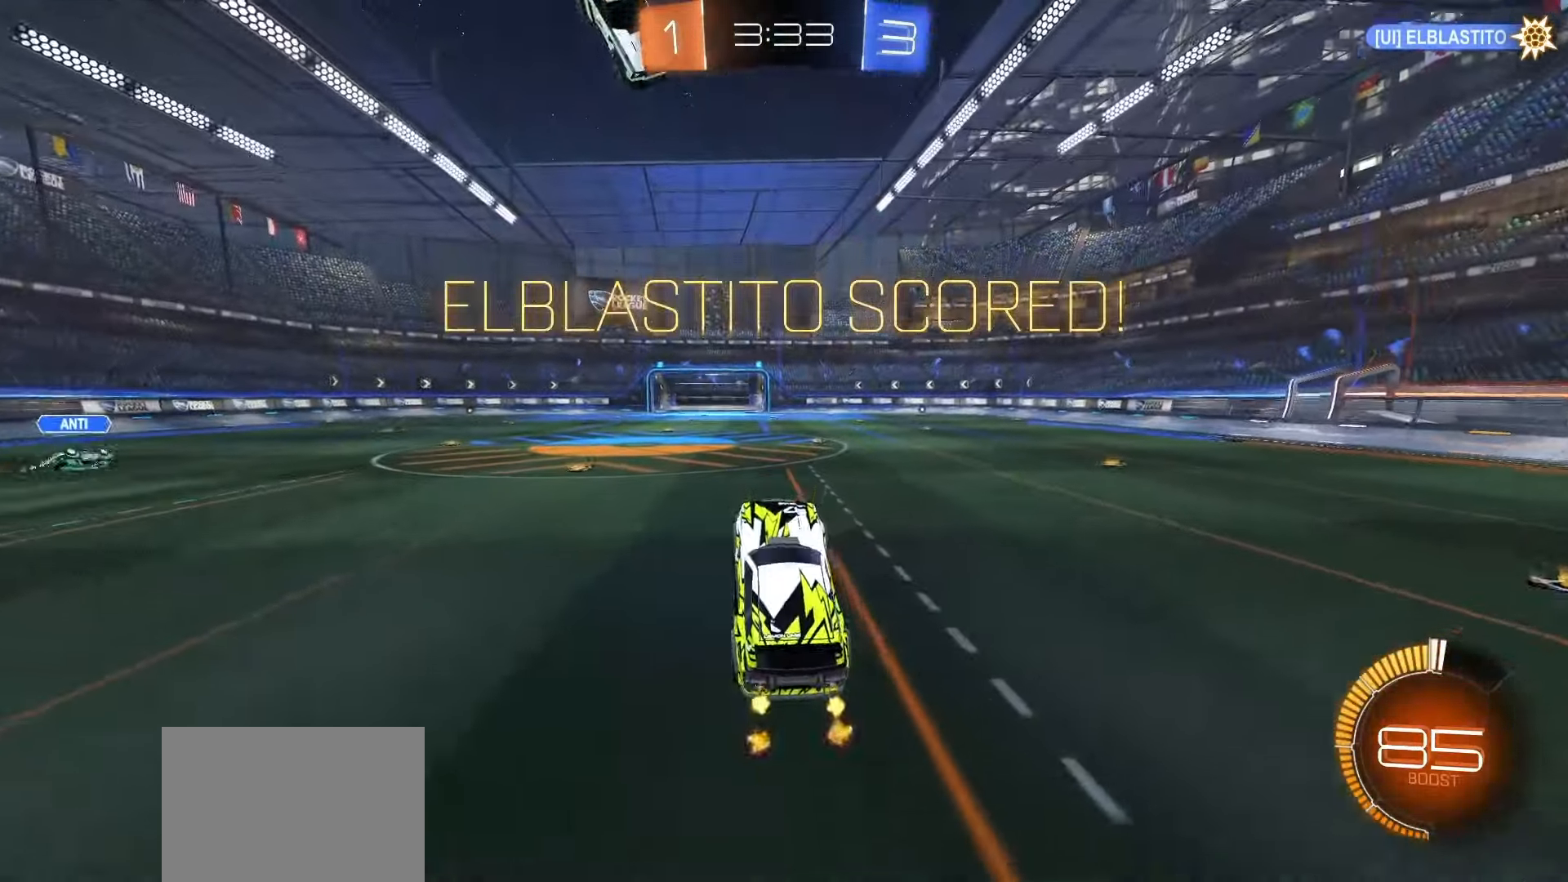
{"buttons": ["CROSS", "R2"], "left_stick": "up", "right_stick": "center", "events": [[17, "SQUARE", "down"], [67, "left_stick", "center"], [400, "CROSS", "down"], [400, "left_stick", "up"], [450, "SQUARE", "up"], [467, "CROSS", "up"], [500, "CROSS", "down"]]}
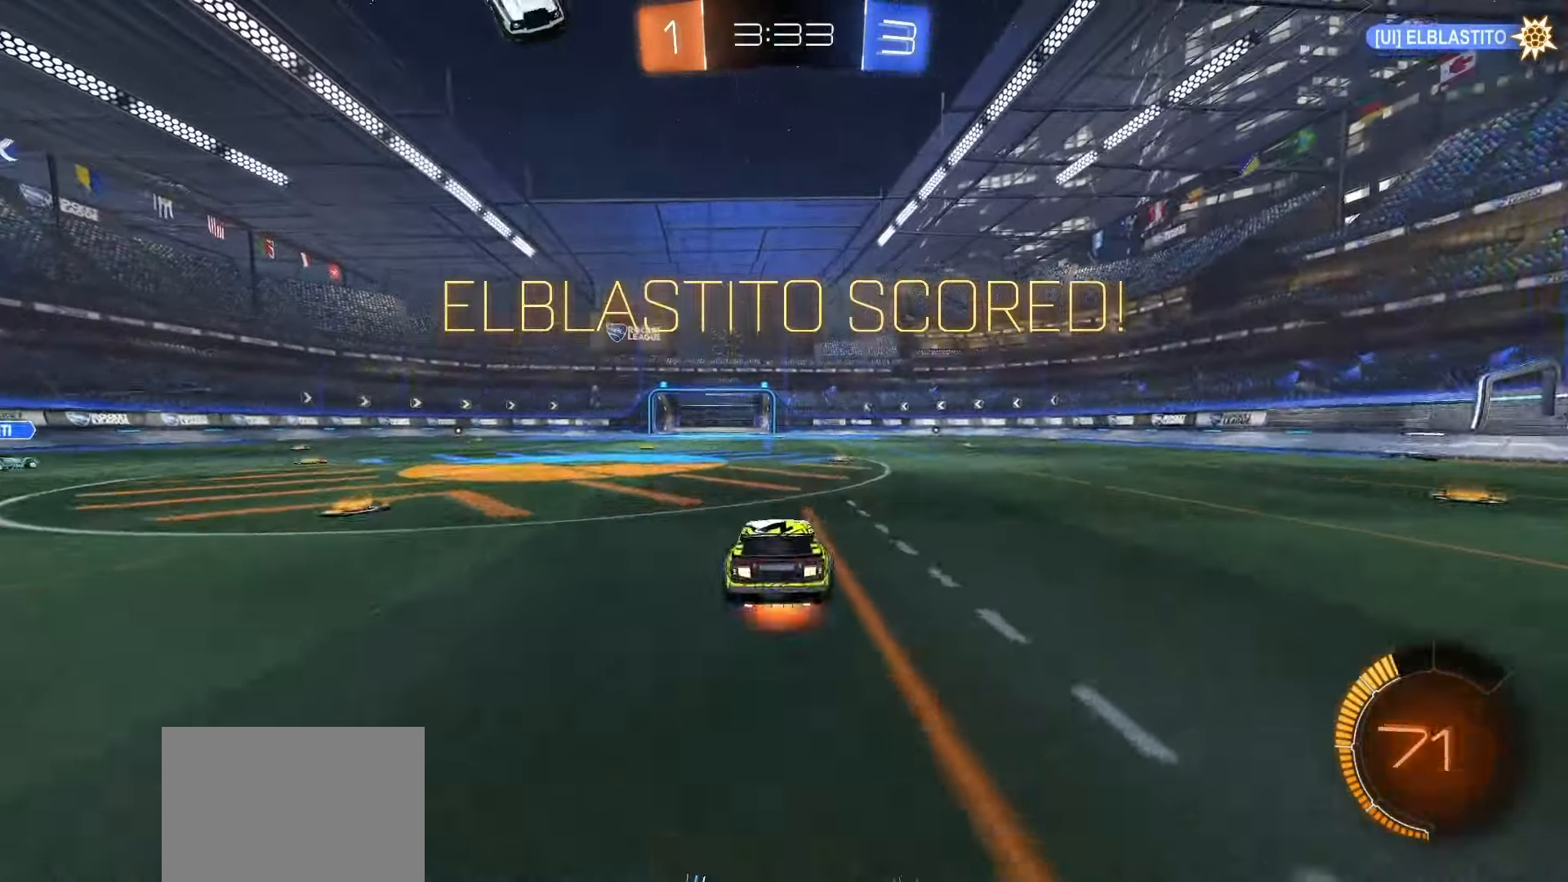
{"buttons": ["SQUARE", "L1", "R2"], "left_stick": "down-left", "right_stick": "center", "events": [[17, "SQUARE", "down"], [50, "left_stick", "down"], [83, "L1", "down"], [133, "CROSS", "up"], [150, "TRIANGLE", "down"], [267, "TRIANGLE", "up"], [350, "left_stick", "down-left"]]}
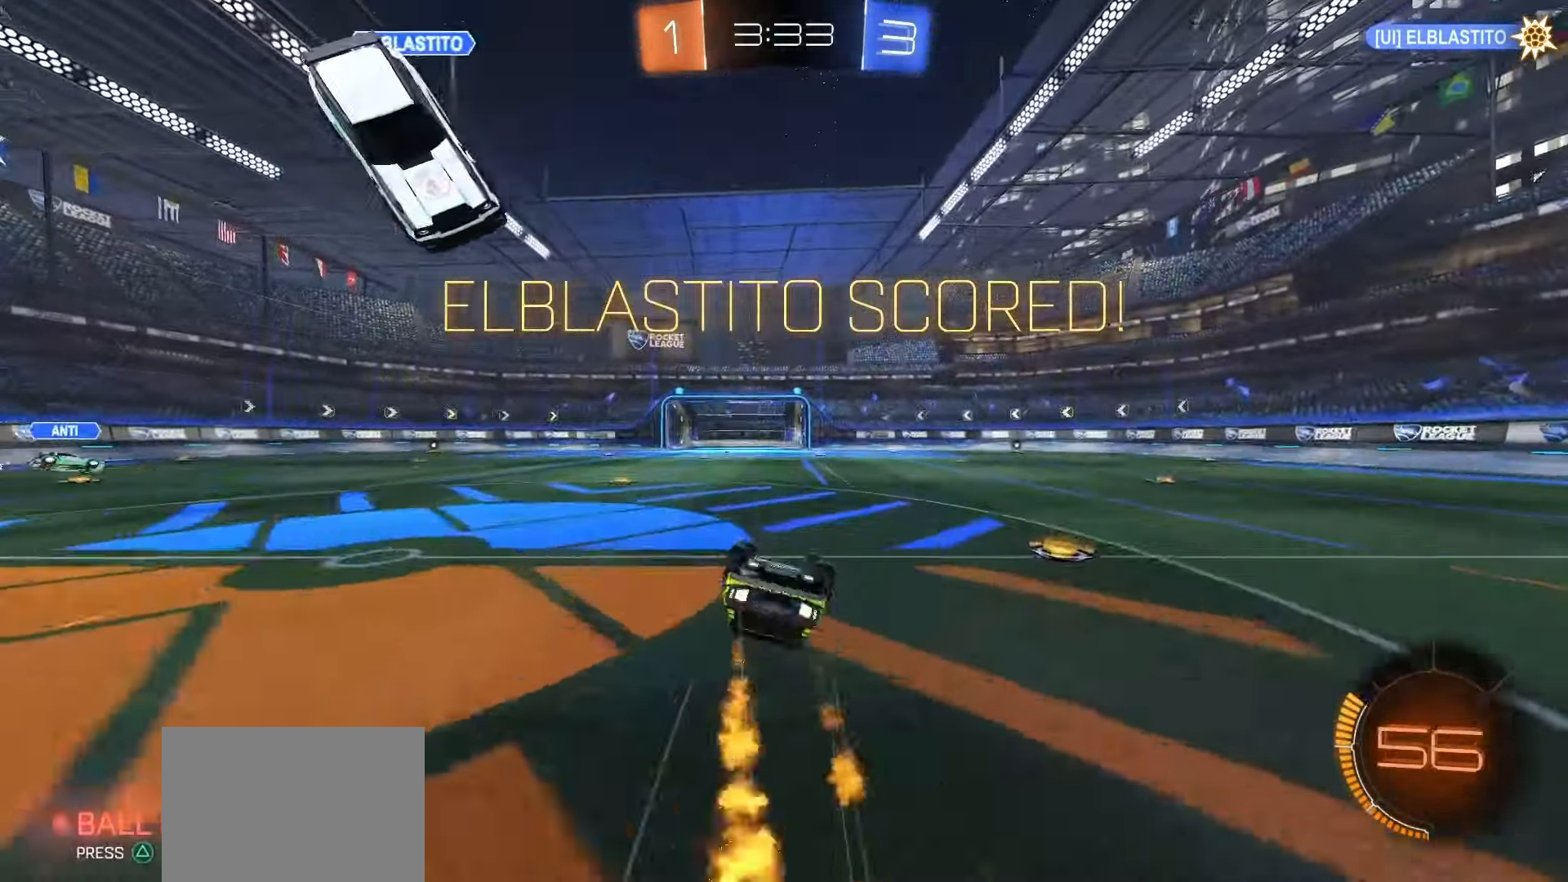
{"buttons": ["SQUARE"], "left_stick": "center", "right_stick": "center", "events": [[200, "TRIANGLE", "down"], [200, "left_stick", "down"], [300, "left_stick", "center"], [317, "TRIANGLE", "up"], [450, "L1", "up"], [500, "R2", "up"]]}
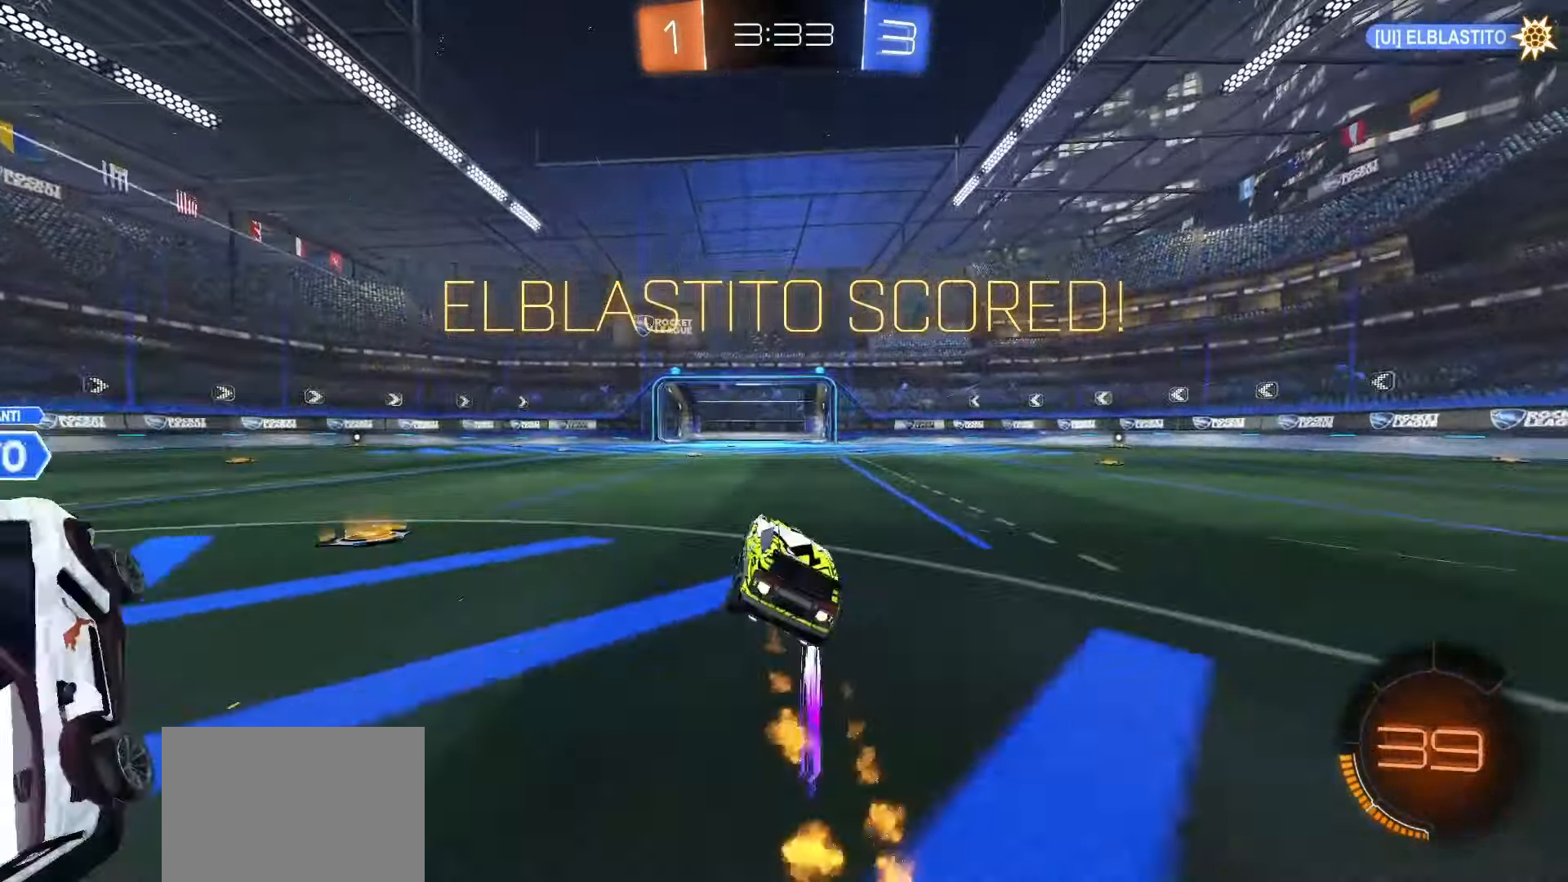
{"buttons": [], "left_stick": "center", "right_stick": "center", "events": [[267, "SQUARE", "up"]]}
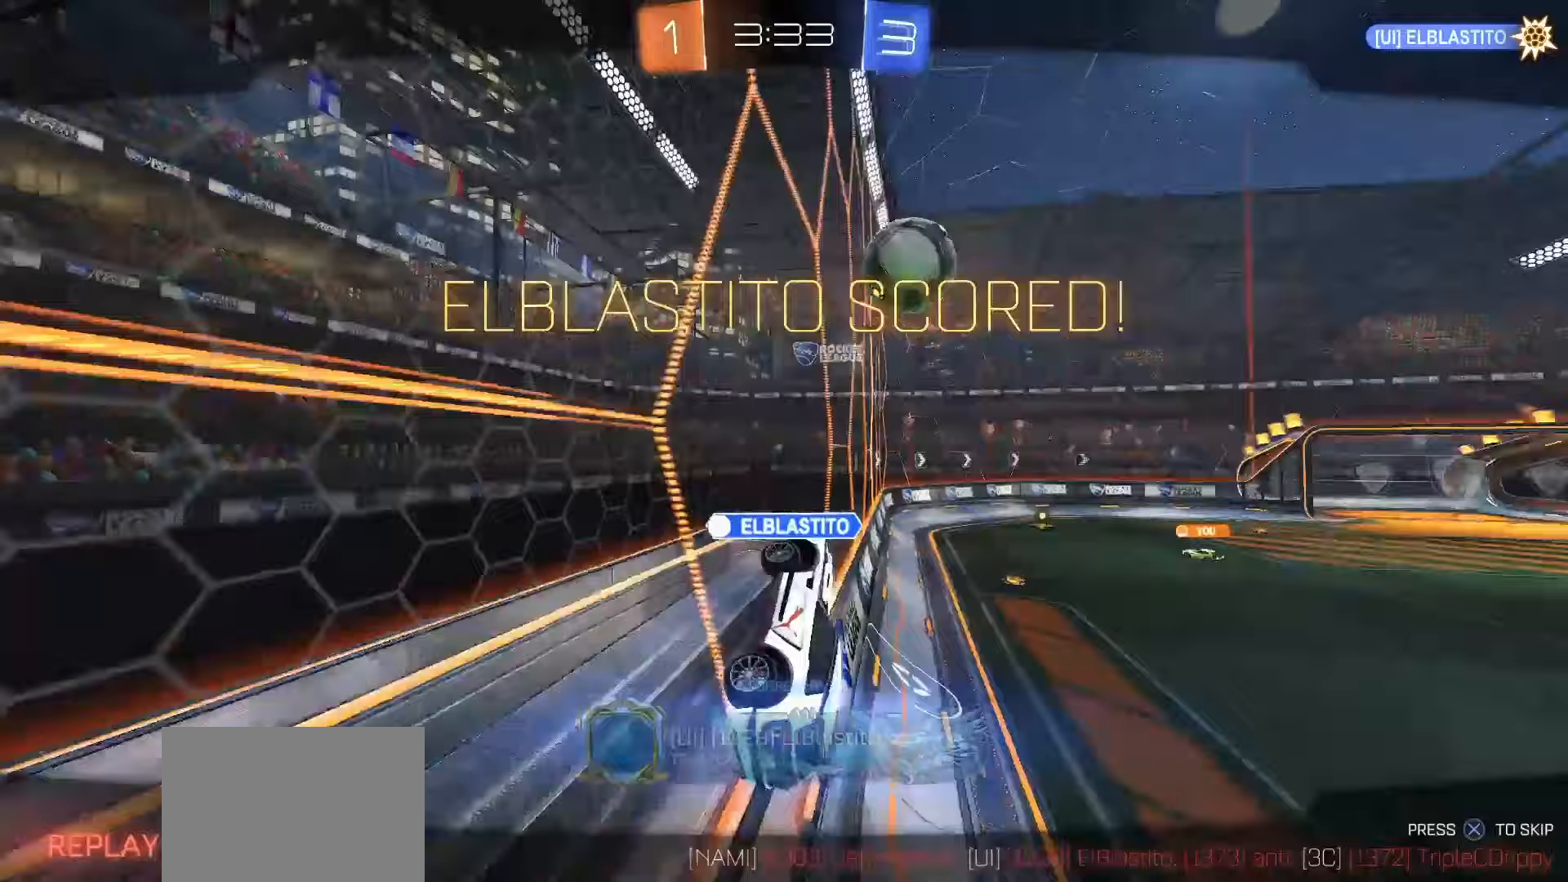
{"buttons": ["CROSS"], "left_stick": "center", "right_stick": "center", "events": [[483, "CROSS", "down"]]}